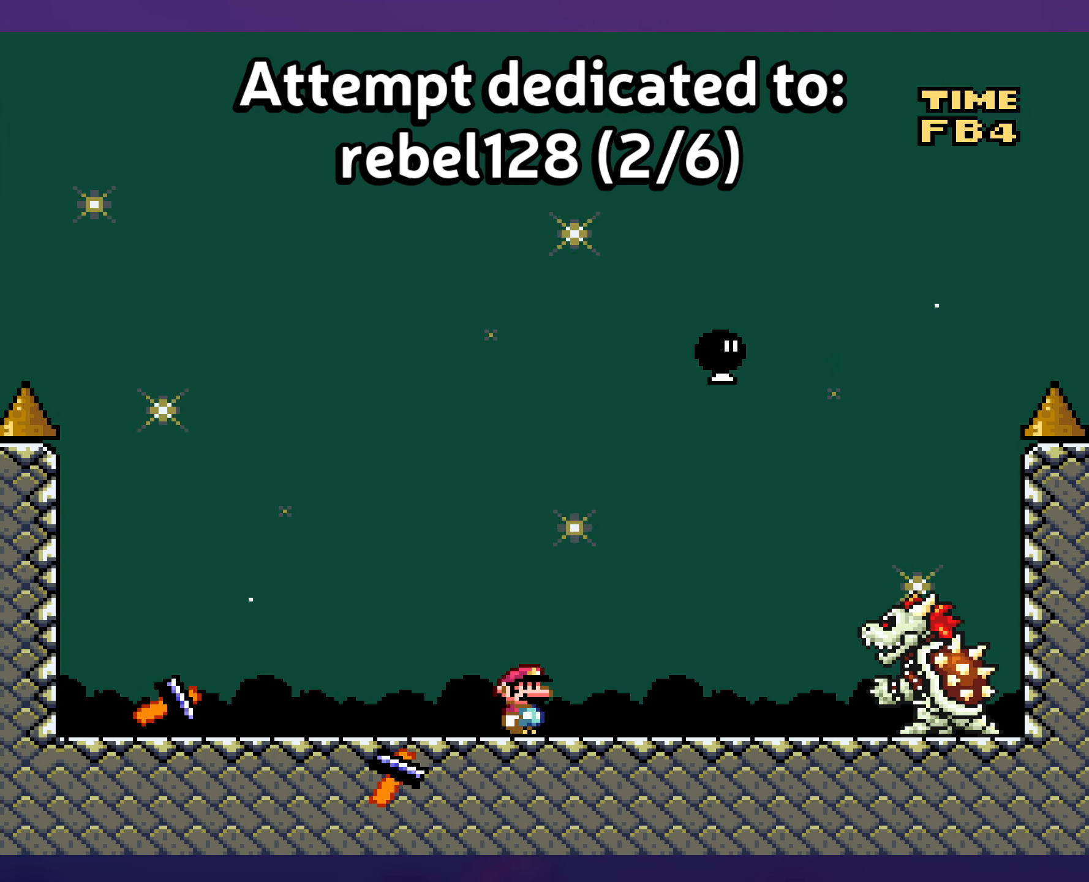
Gameplay with a controller (Nintendo layout); each line is a JSON object with the inputs held at the frame after it. "events" lists button and stick changes between this image and that frame as [ms after this image, input, new state], when the widget could be followed in between. Not read: L3 R3.
{"buttons": ["Y", "DPAD_LEFT"], "events": [[67, "DPAD_RIGHT", "down"], [150, "B", "down"], [250, "DPAD_RIGHT", "up"], [250, "DPAD_UP", "down"], [267, "DPAD_UP", "up"], [284, "DPAD_LEFT", "down"], [384, "B", "up"]]}
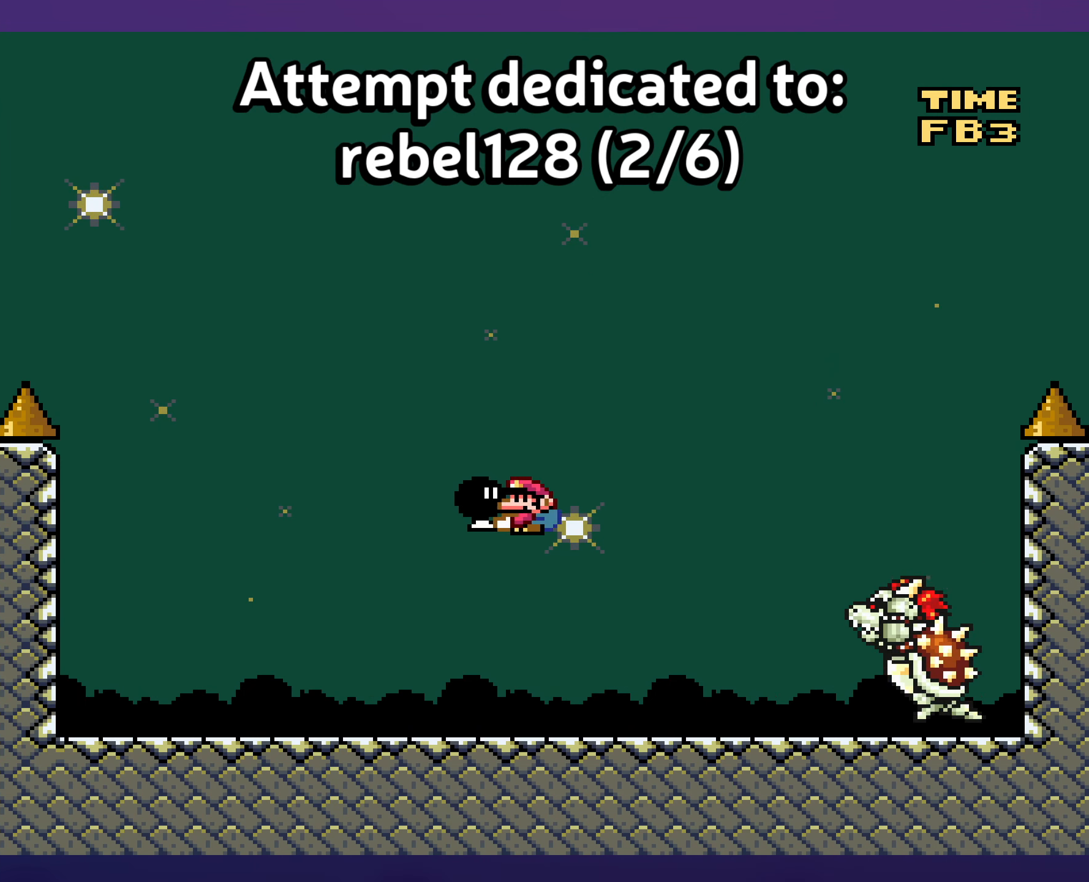
{"buttons": ["Y", "DPAD_RIGHT"], "events": [[34, "DPAD_LEFT", "up"], [200, "DPAD_RIGHT", "down"], [284, "DPAD_RIGHT", "up"], [400, "DPAD_RIGHT", "down"]]}
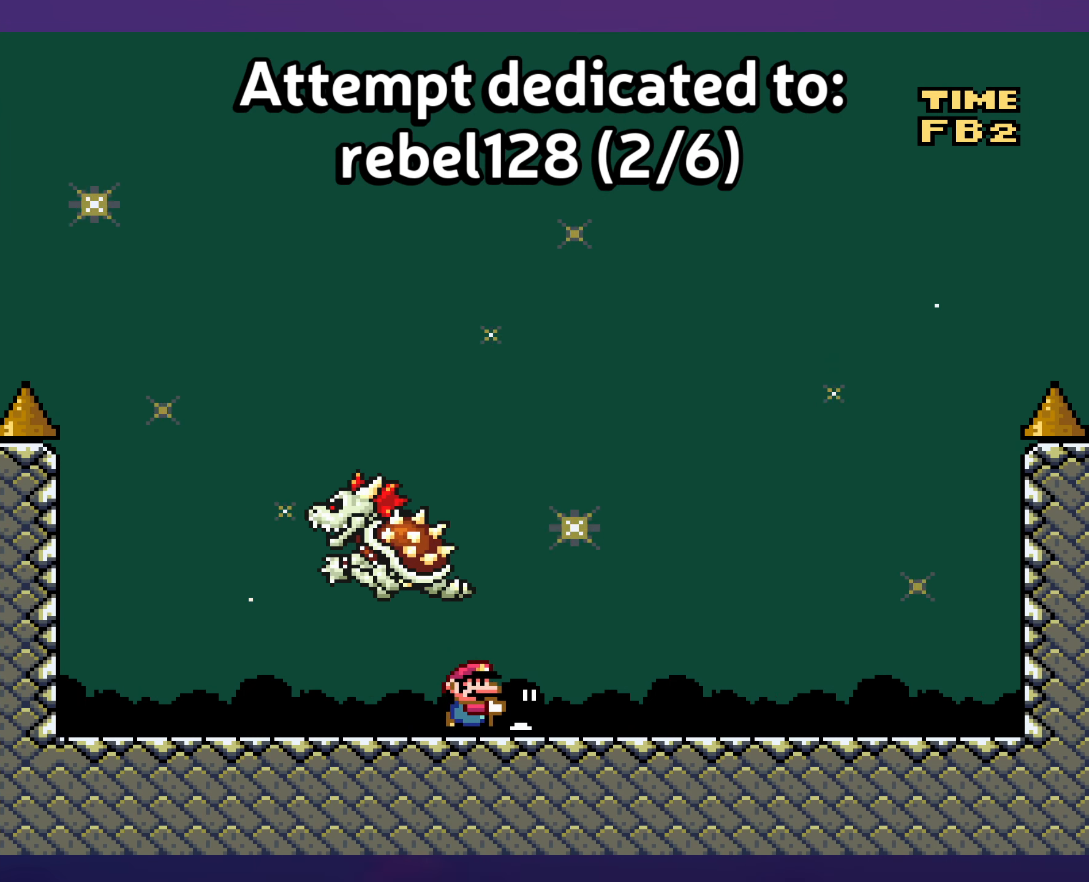
{"buttons": ["B", "Y", "DPAD_RIGHT"], "events": [[67, "B", "down"], [84, "DPAD_RIGHT", "up"], [84, "DPAD_UP", "down"], [100, "DPAD_LEFT", "down"], [100, "DPAD_UP", "up"], [250, "Y", "up"], [334, "DPAD_LEFT", "up"], [334, "DPAD_UP", "down"], [367, "DPAD_RIGHT", "down"], [367, "Y", "down"], [384, "DPAD_UP", "up"]]}
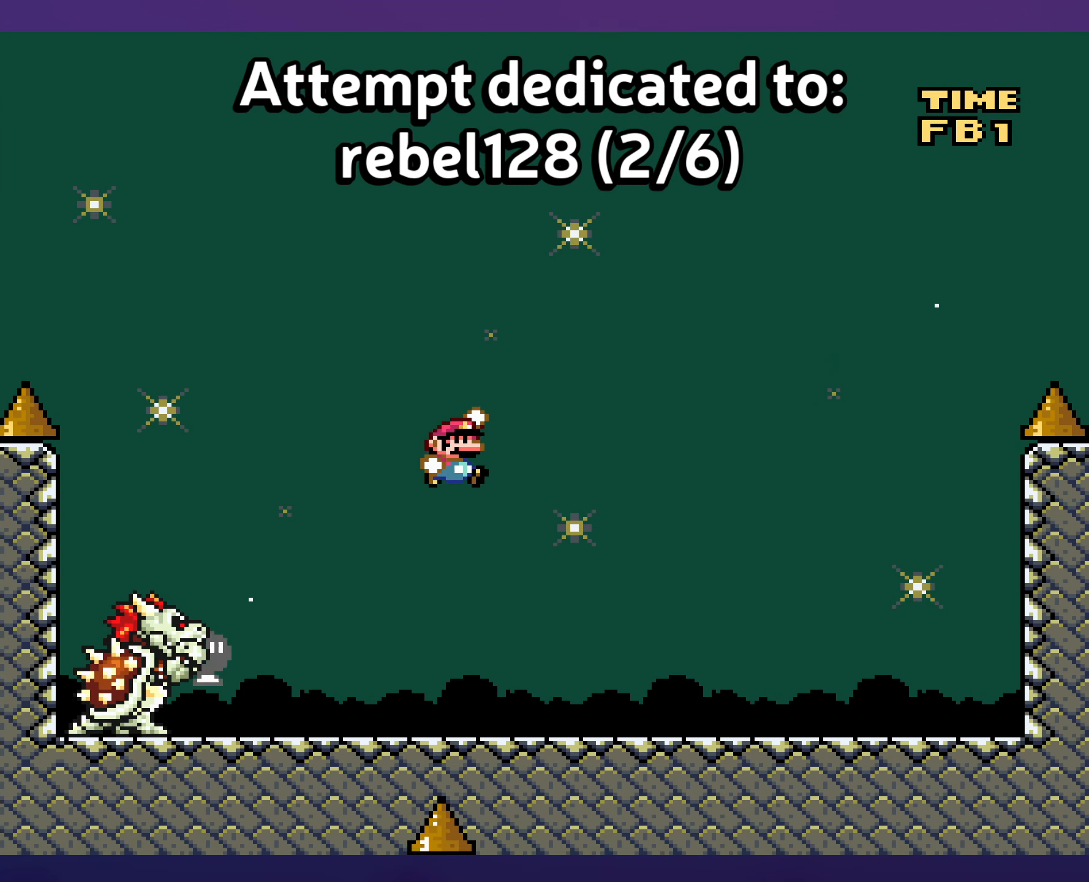
{"buttons": ["Y", "DPAD_LEFT"], "events": [[317, "DPAD_LEFT", "down"], [317, "DPAD_RIGHT", "up"], [367, "B", "up"]]}
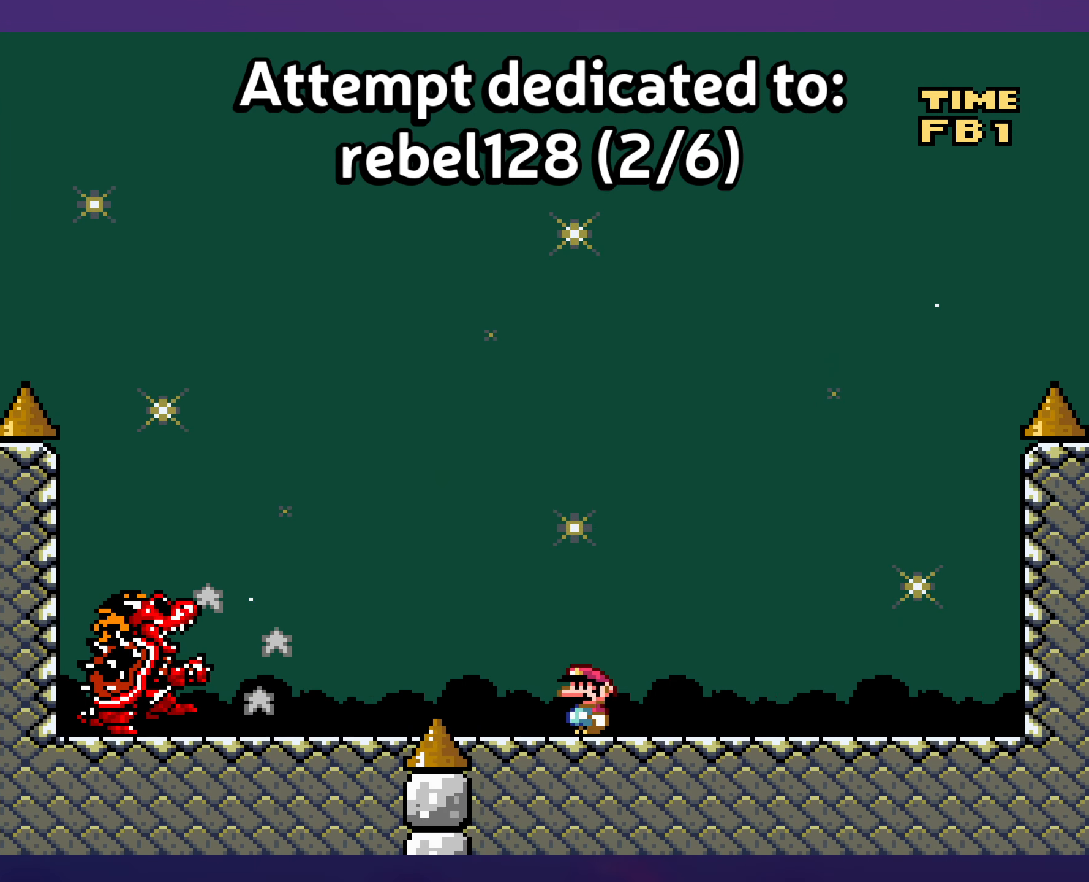
{"buttons": ["Y"], "events": [[84, "DPAD_LEFT", "up"]]}
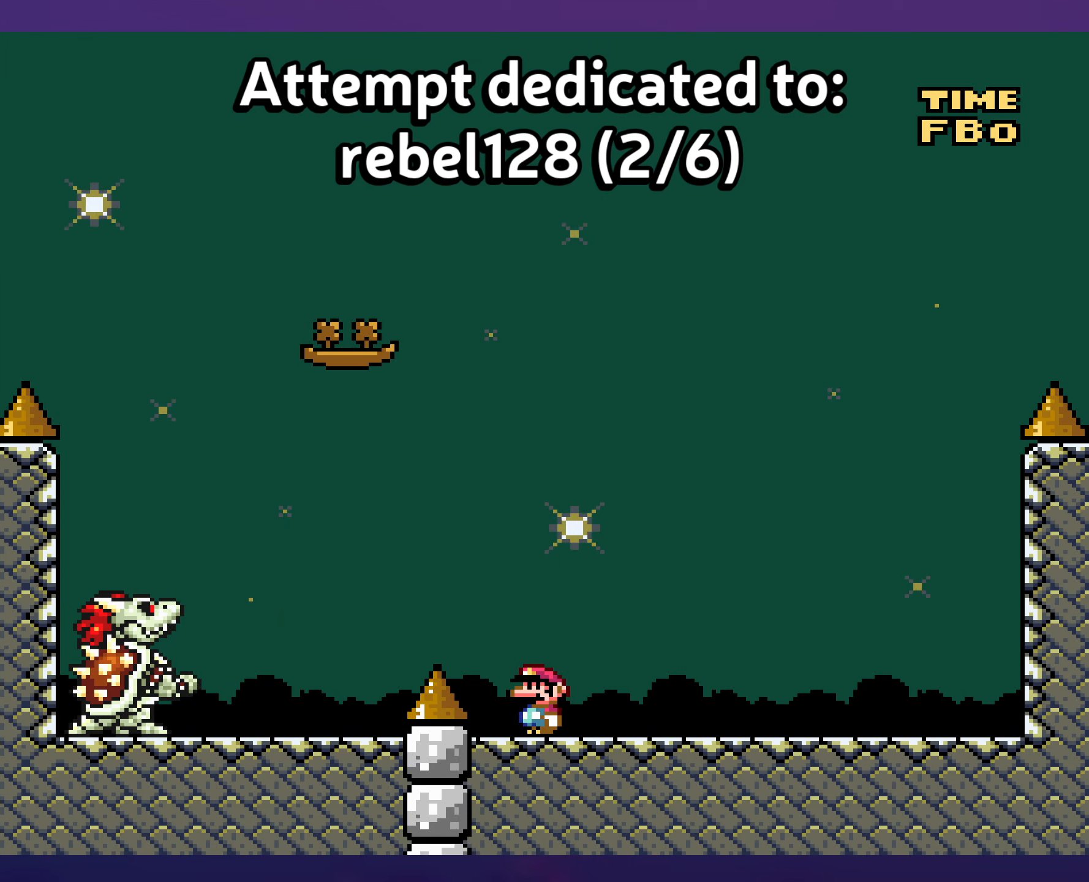
{"buttons": ["Y"], "events": []}
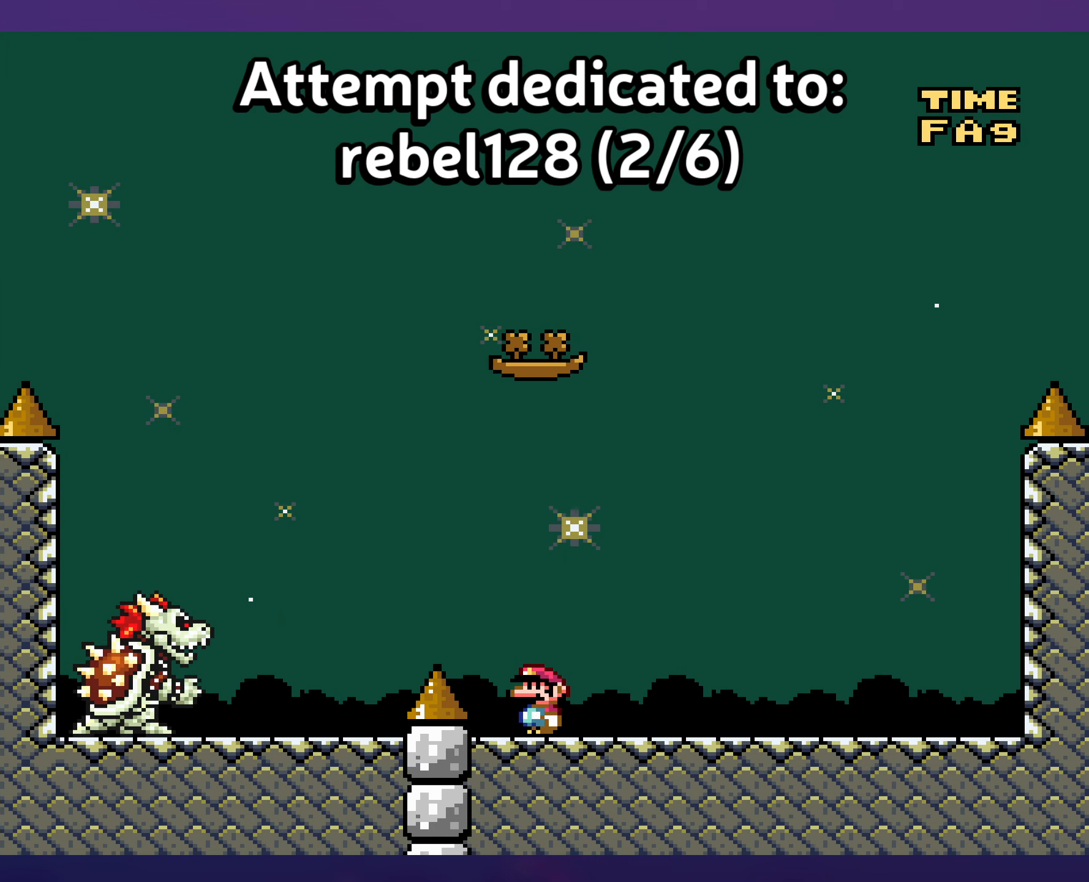
{"buttons": ["Y"], "events": []}
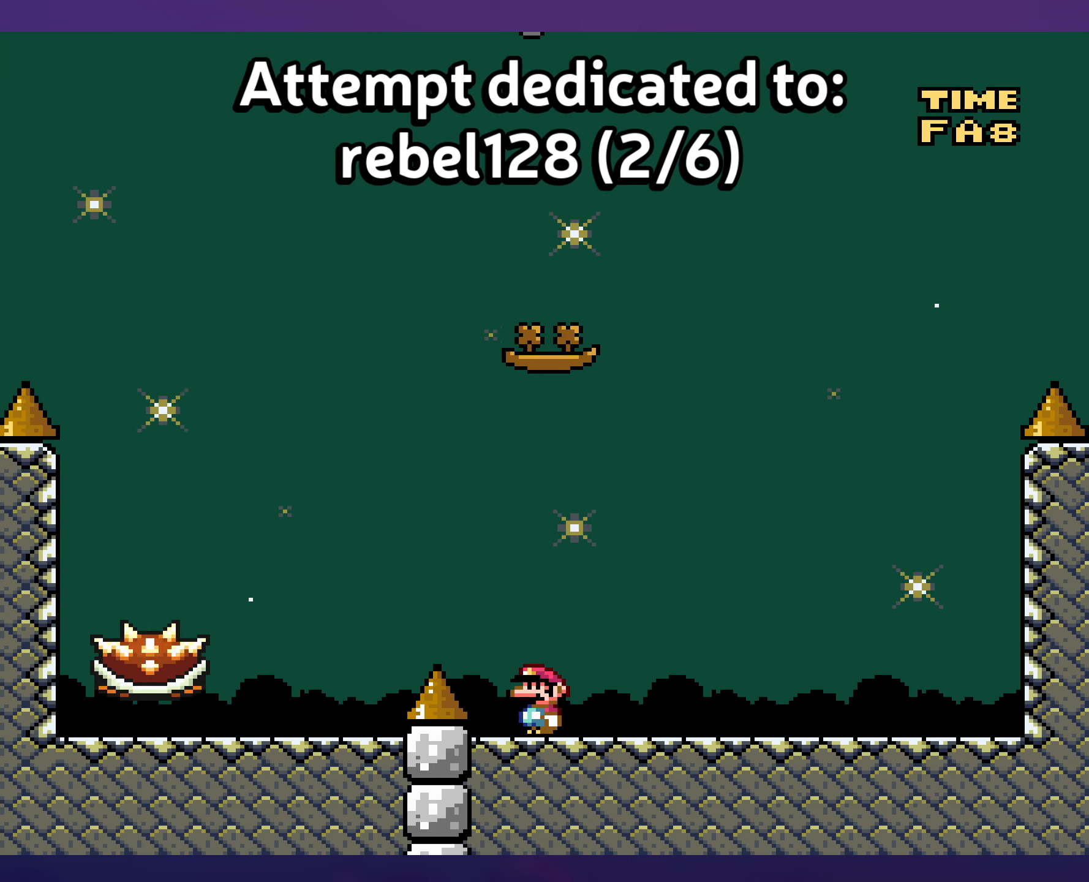
{"buttons": ["Y", "DPAD_RIGHT"], "events": [[116, "DPAD_RIGHT", "down"]]}
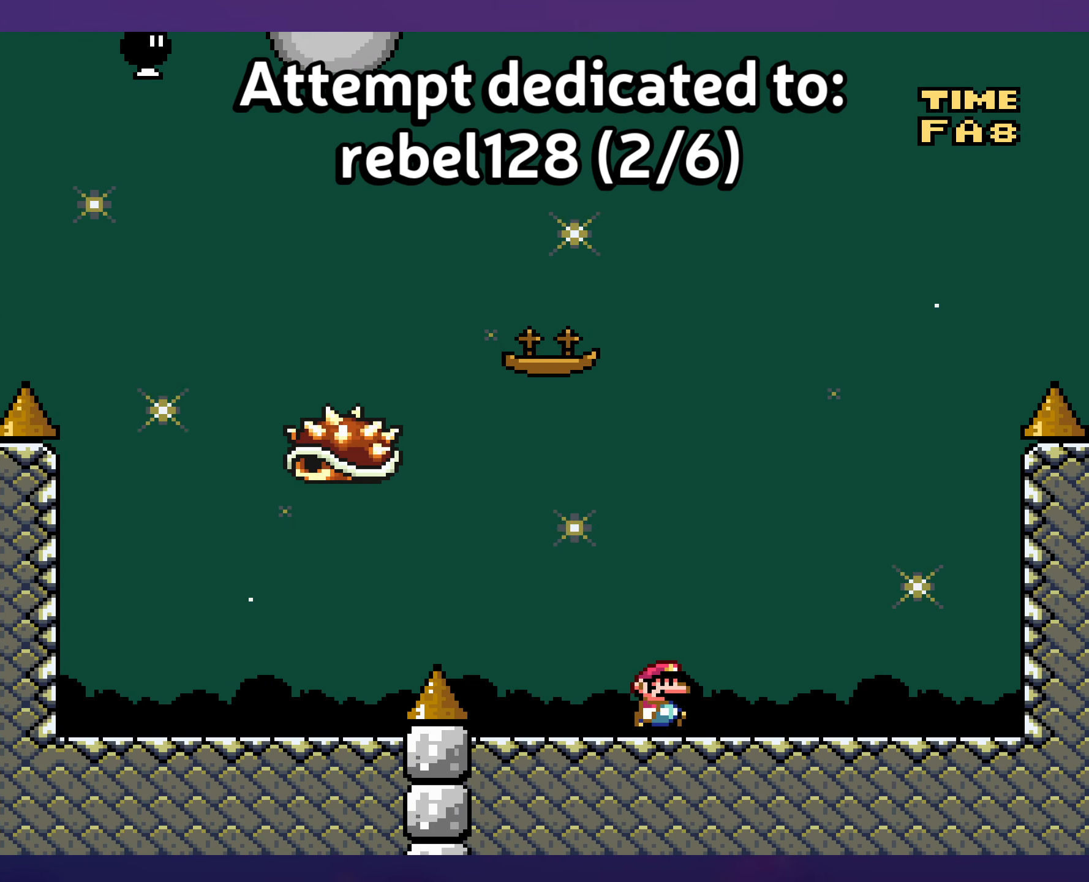
{"buttons": ["Y"], "events": [[466, "DPAD_RIGHT", "up"]]}
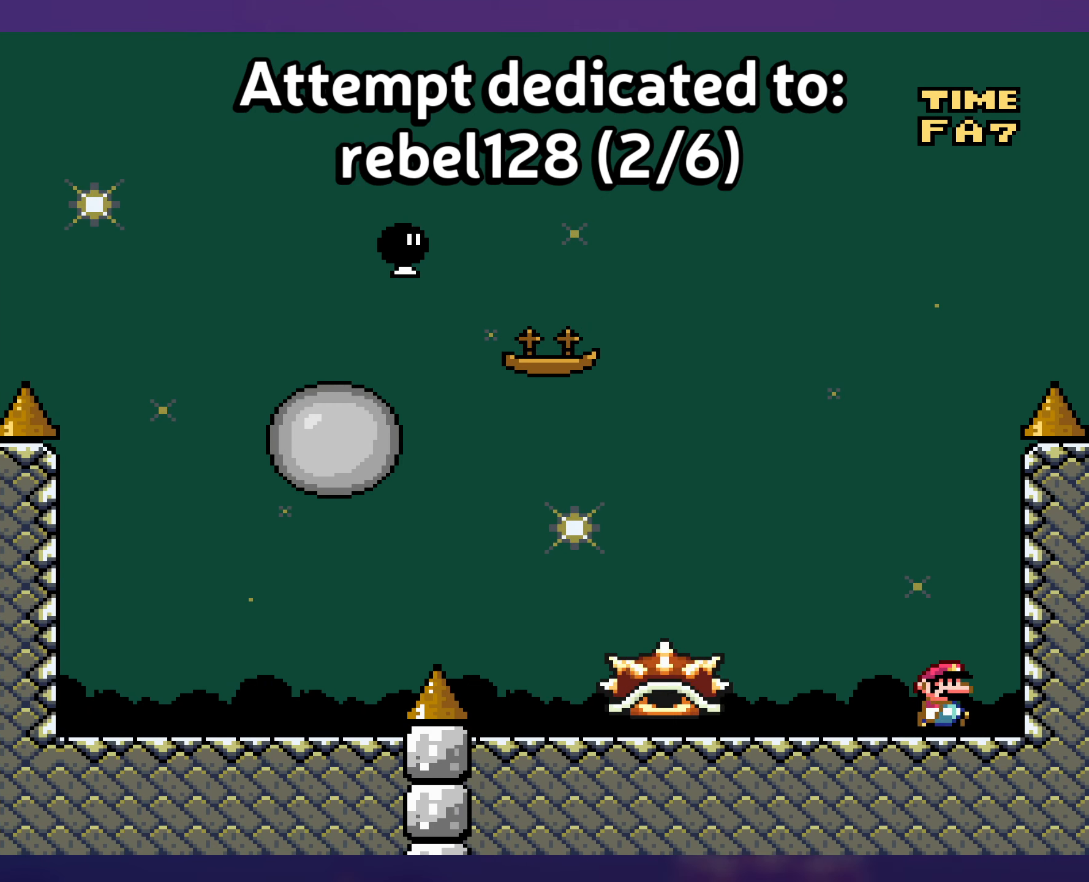
{"buttons": ["Y"], "events": []}
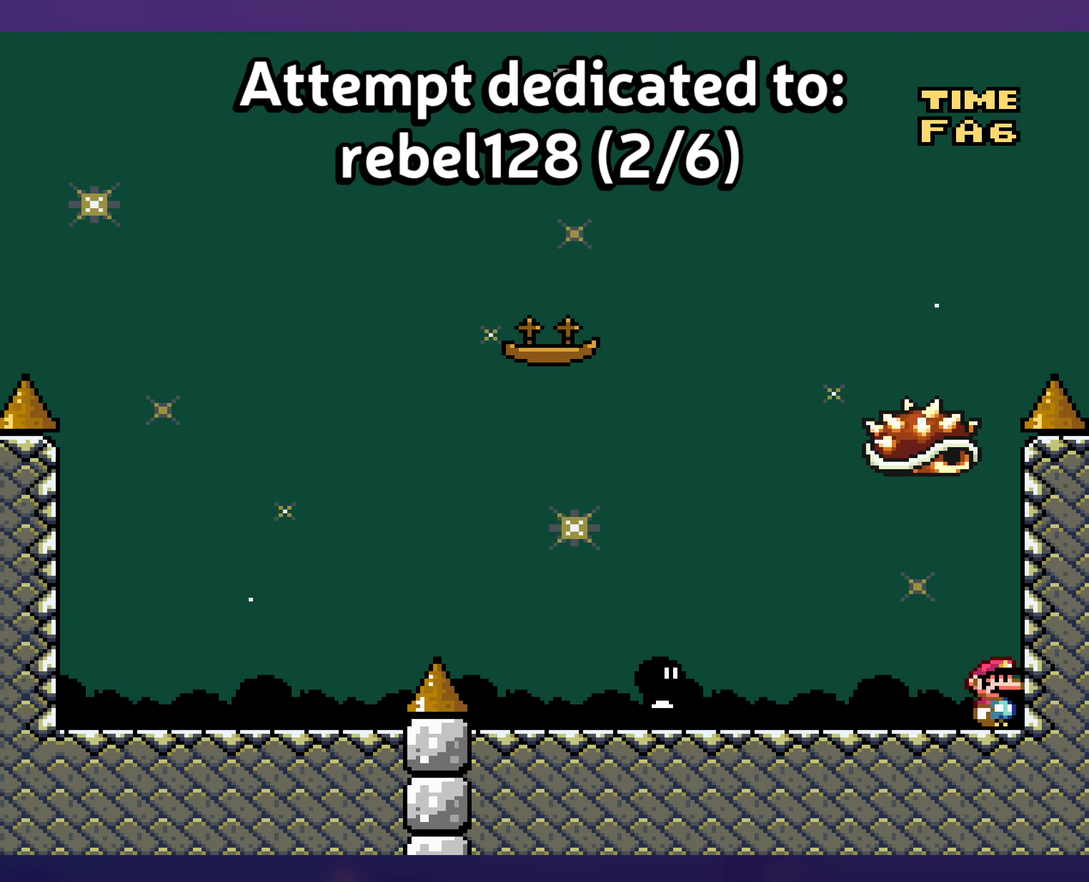
{"buttons": ["Y"], "events": []}
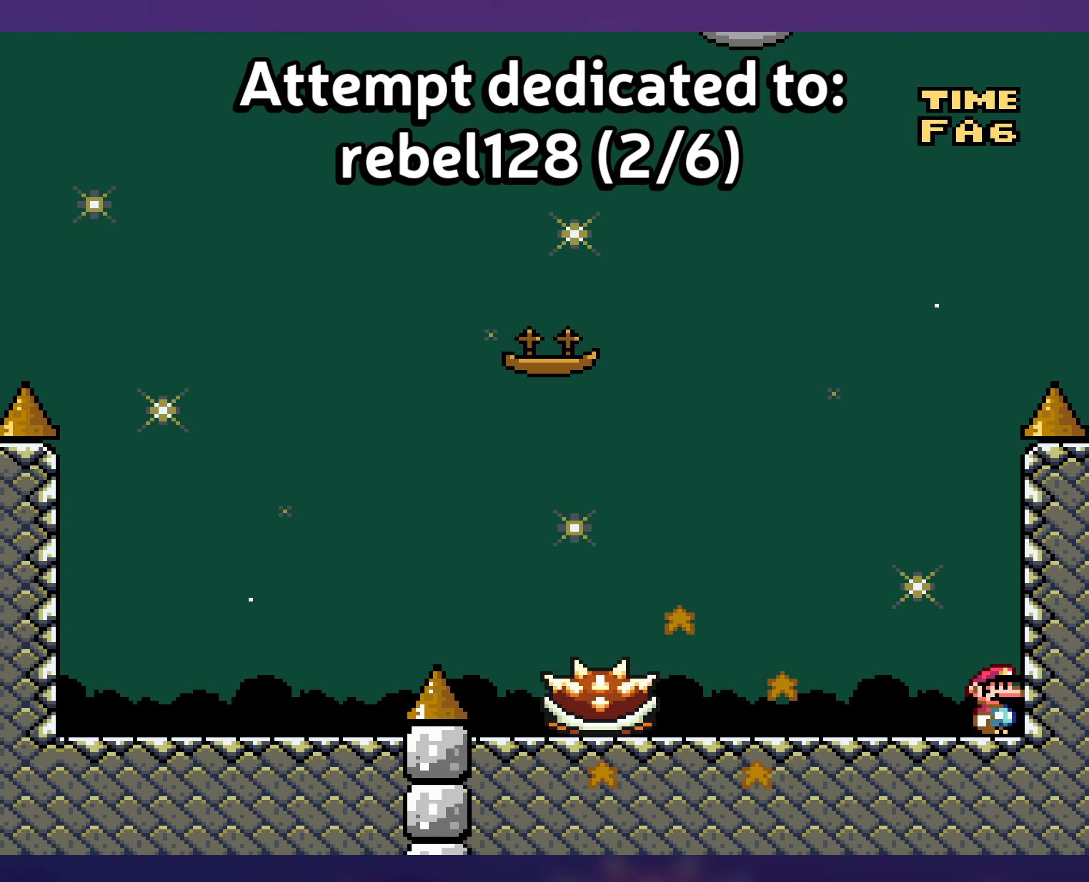
{"buttons": ["Y"], "events": []}
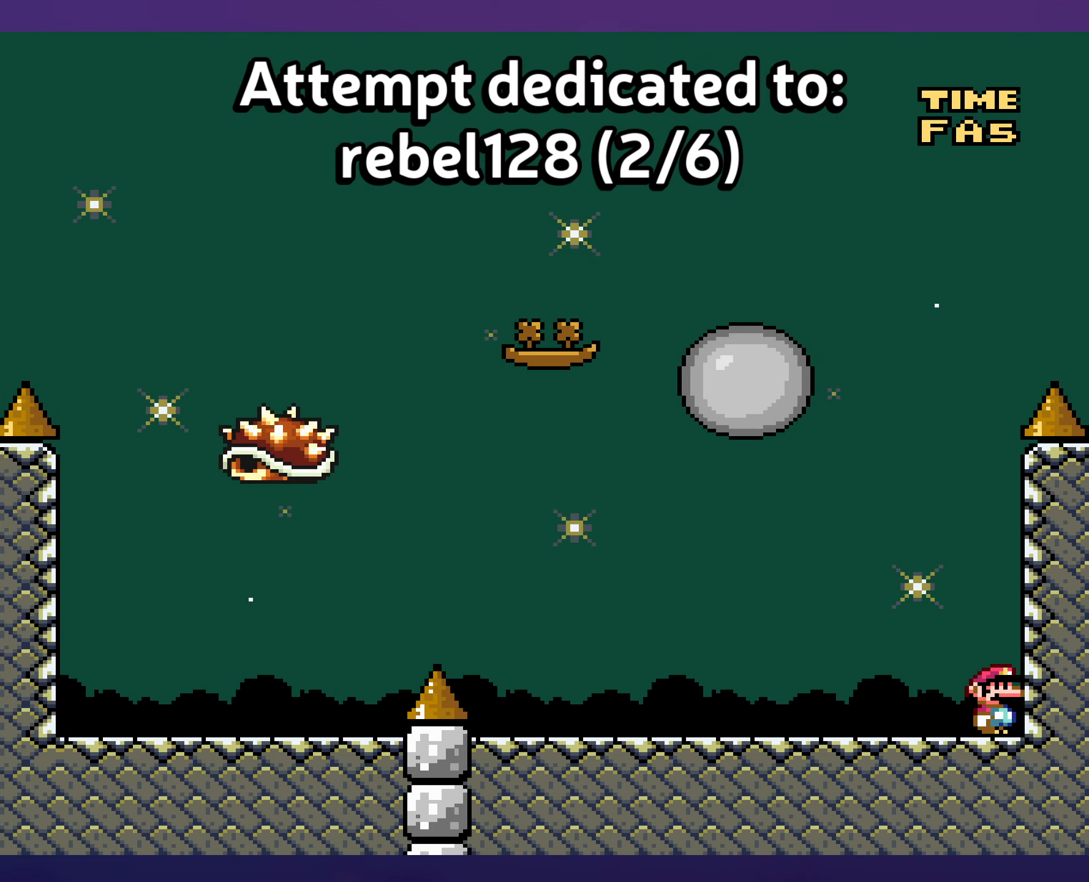
{"buttons": ["Y", "DPAD_LEFT"], "events": [[250, "DPAD_LEFT", "down"]]}
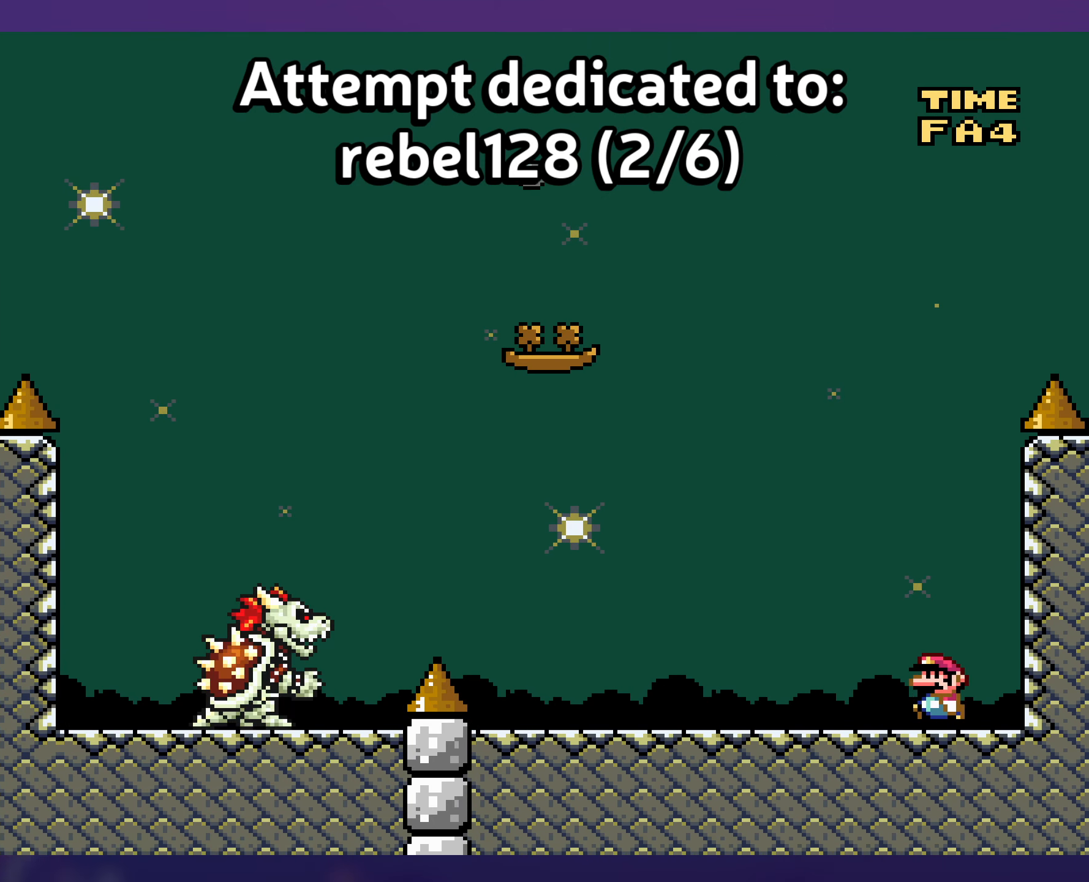
{"buttons": ["Y", "DPAD_LEFT"], "events": []}
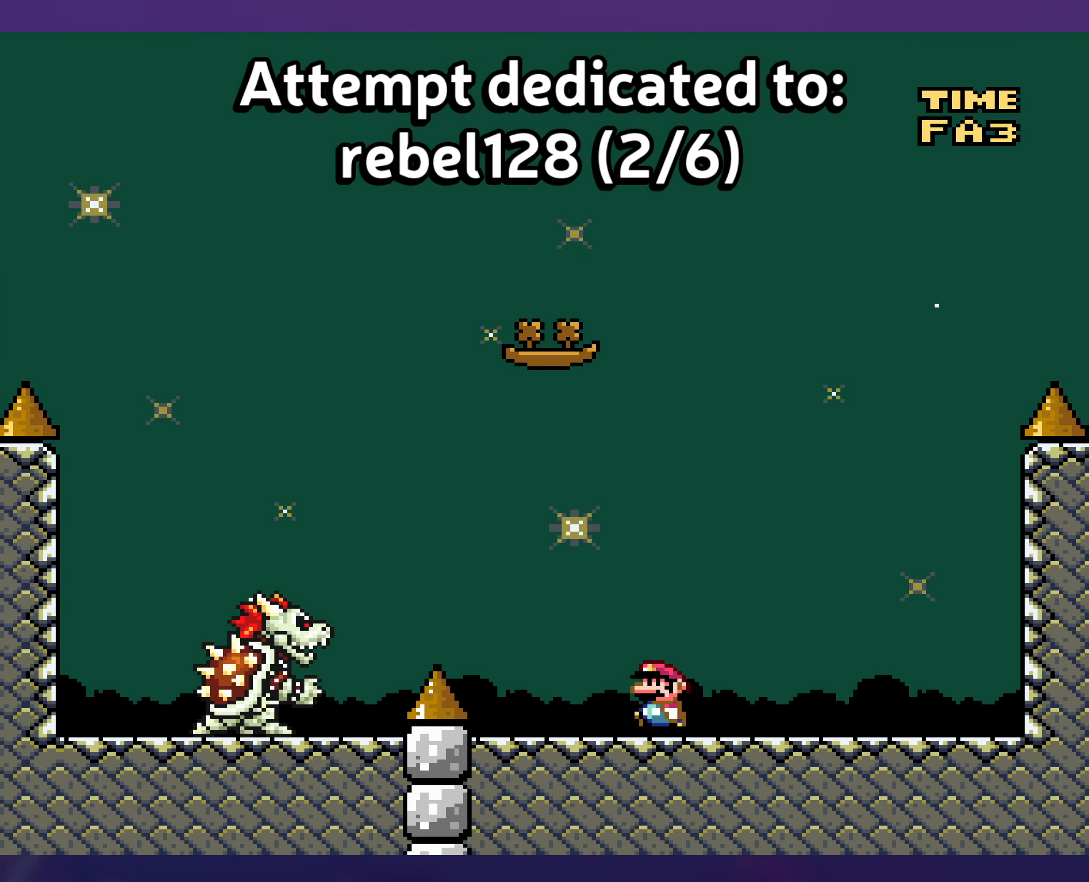
{"buttons": ["Y"], "events": [[50, "DPAD_LEFT", "up"], [66, "DPAD_UP", "down"], [83, "DPAD_RIGHT", "down"], [83, "DPAD_UP", "up"], [233, "DPAD_RIGHT", "up"]]}
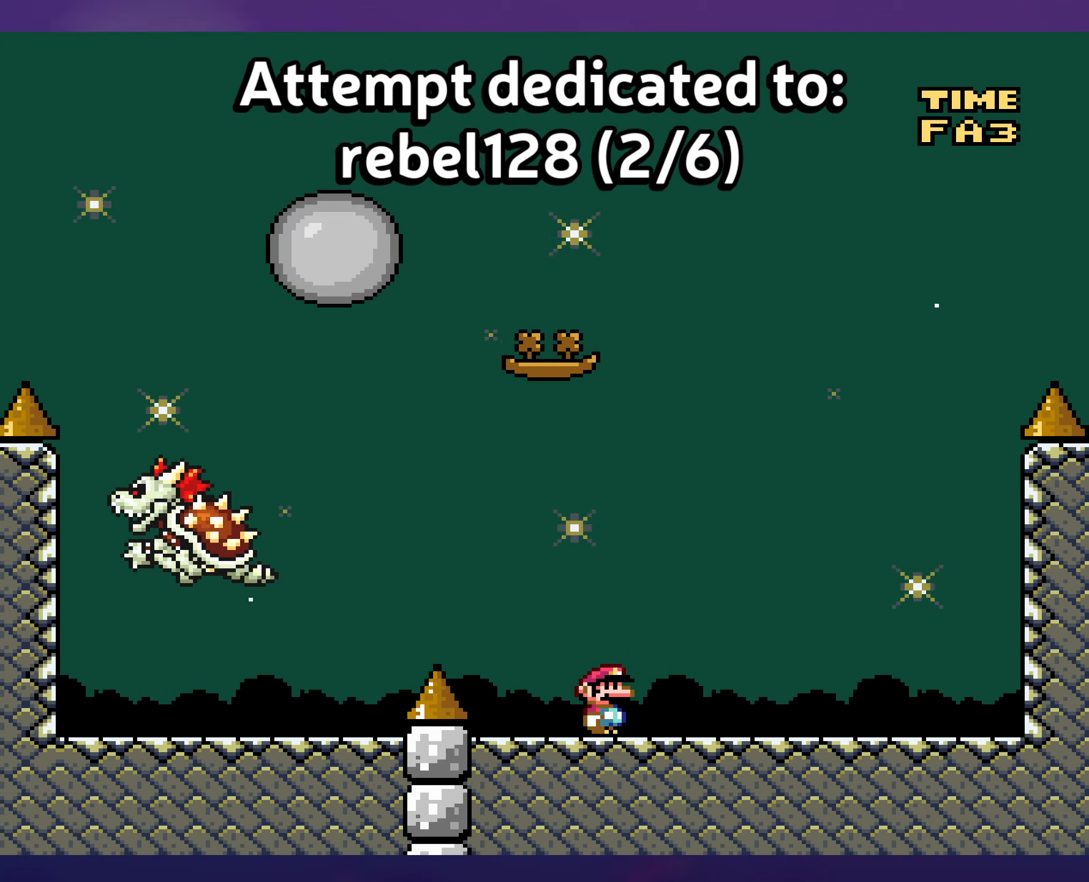
{"buttons": ["Y"], "events": []}
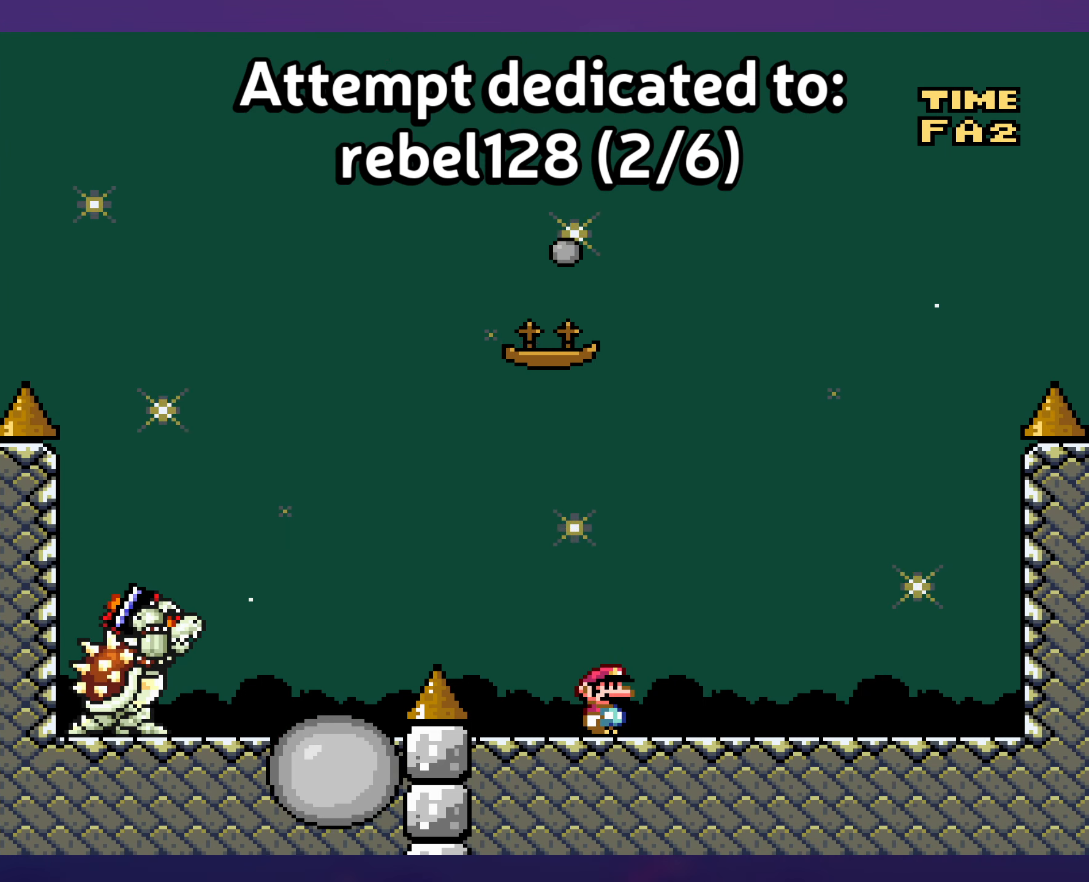
{"buttons": ["Y"], "events": []}
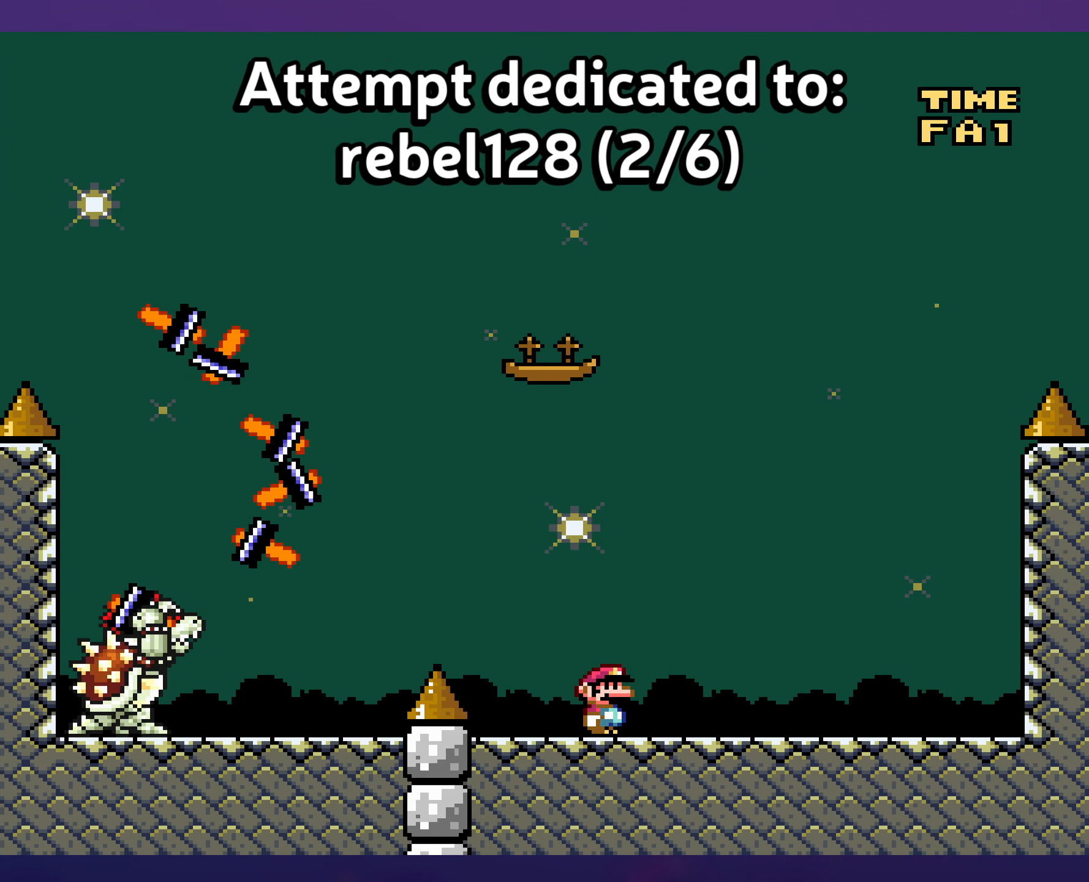
{"buttons": ["Y"], "events": []}
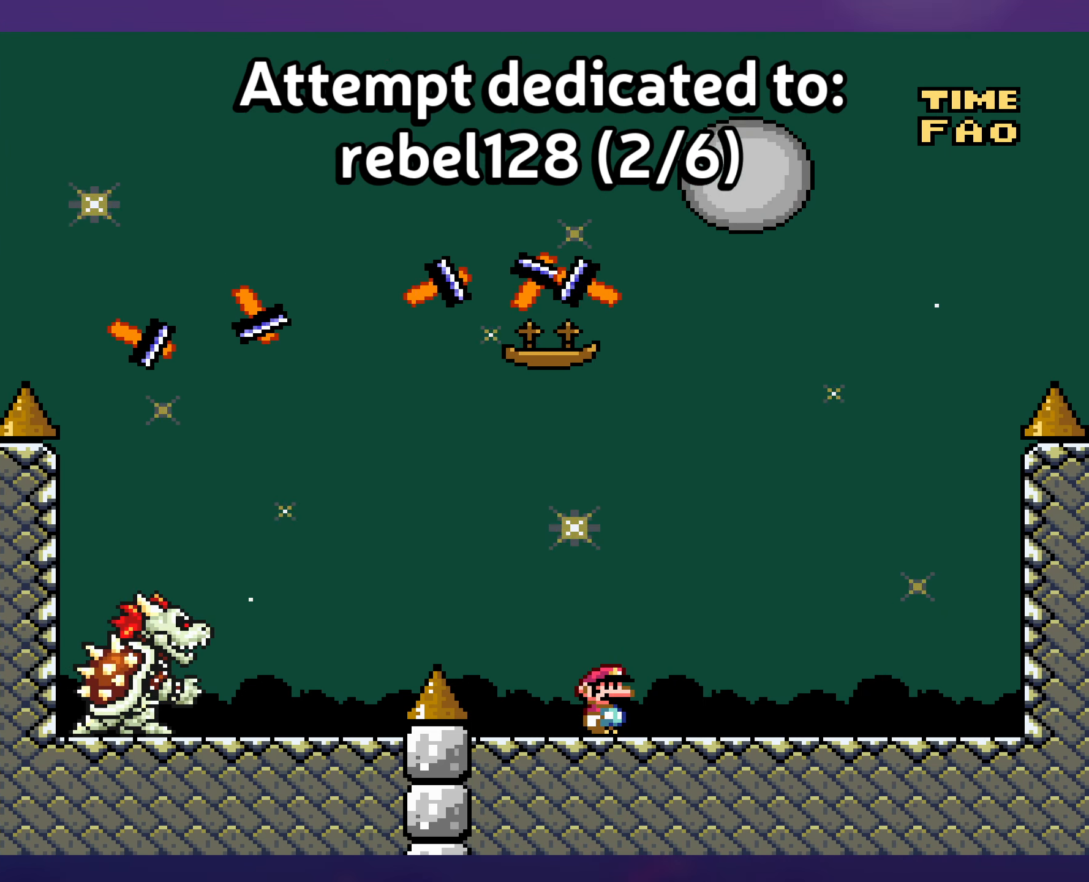
{"buttons": ["Y"], "events": [[200, "DPAD_LEFT", "down"], [417, "DPAD_LEFT", "up"]]}
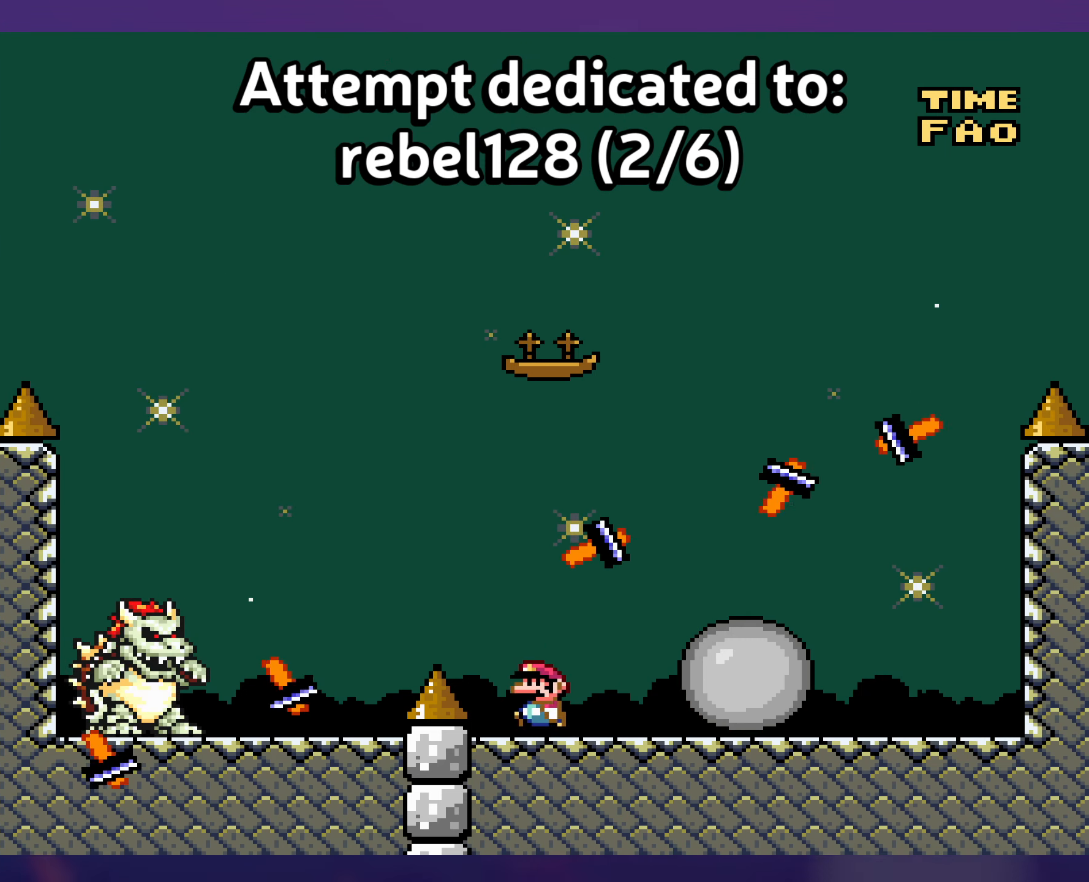
{"buttons": ["Y", "DPAD_RIGHT"], "events": [[83, "DPAD_RIGHT", "down"], [183, "DPAD_RIGHT", "up"], [317, "DPAD_RIGHT", "down"]]}
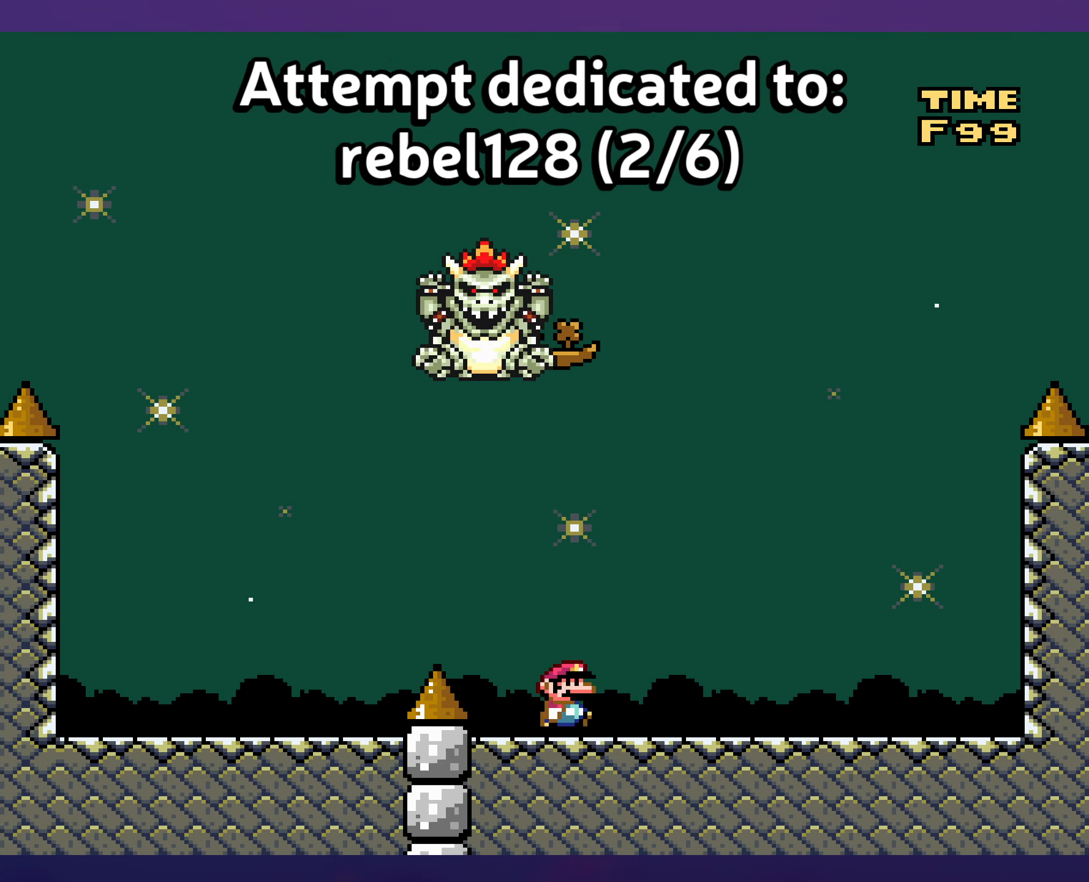
{"buttons": ["B", "Y"], "events": [[300, "B", "down"], [333, "DPAD_UP", "down"], [350, "DPAD_RIGHT", "up"], [367, "DPAD_LEFT", "down"], [367, "DPAD_UP", "up"], [483, "DPAD_LEFT", "up"]]}
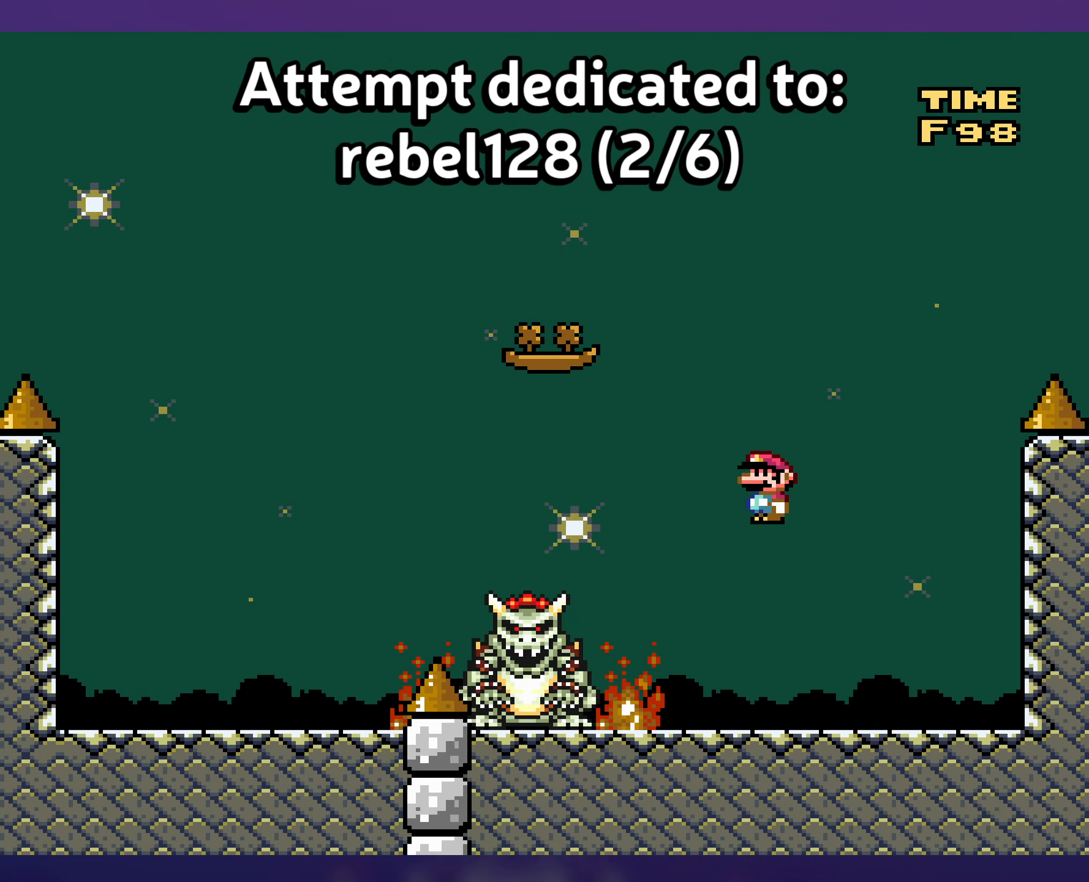
{"buttons": ["Y"], "events": [[300, "B", "up"]]}
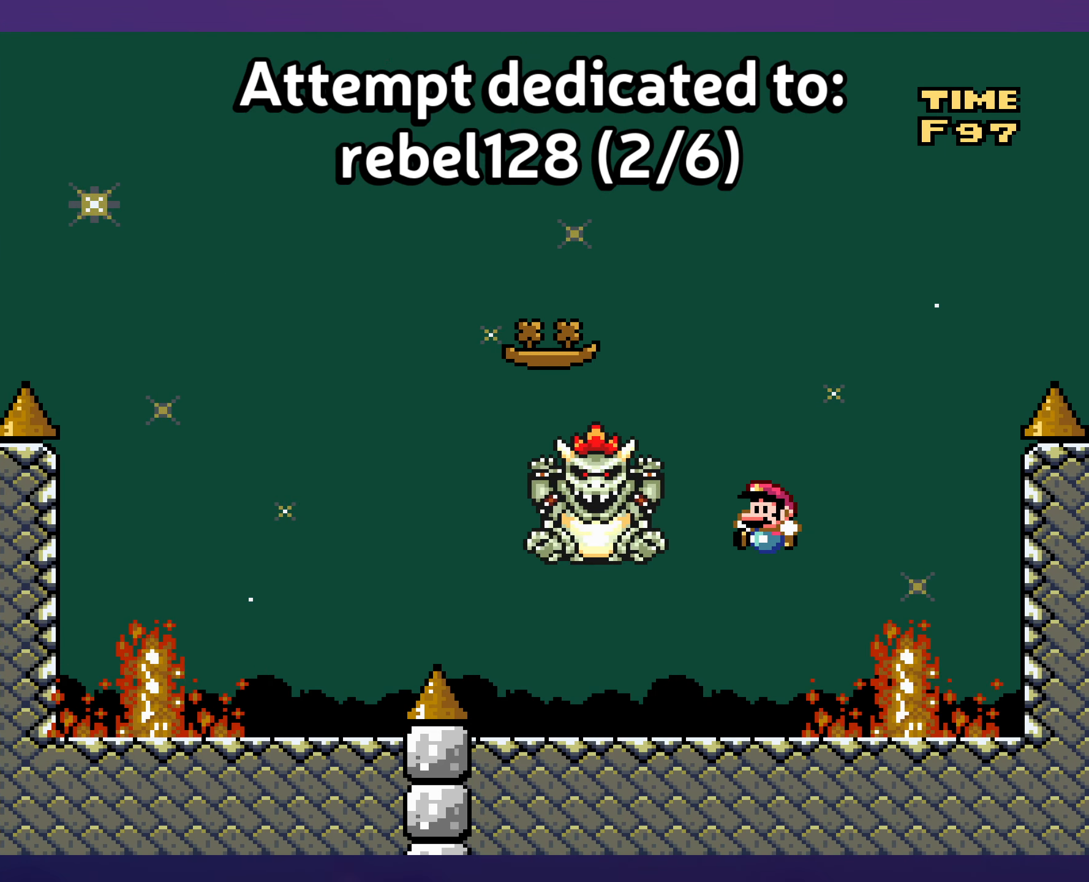
{"buttons": ["Y", "DPAD_LEFT"], "events": [[67, "DPAD_LEFT", "down"]]}
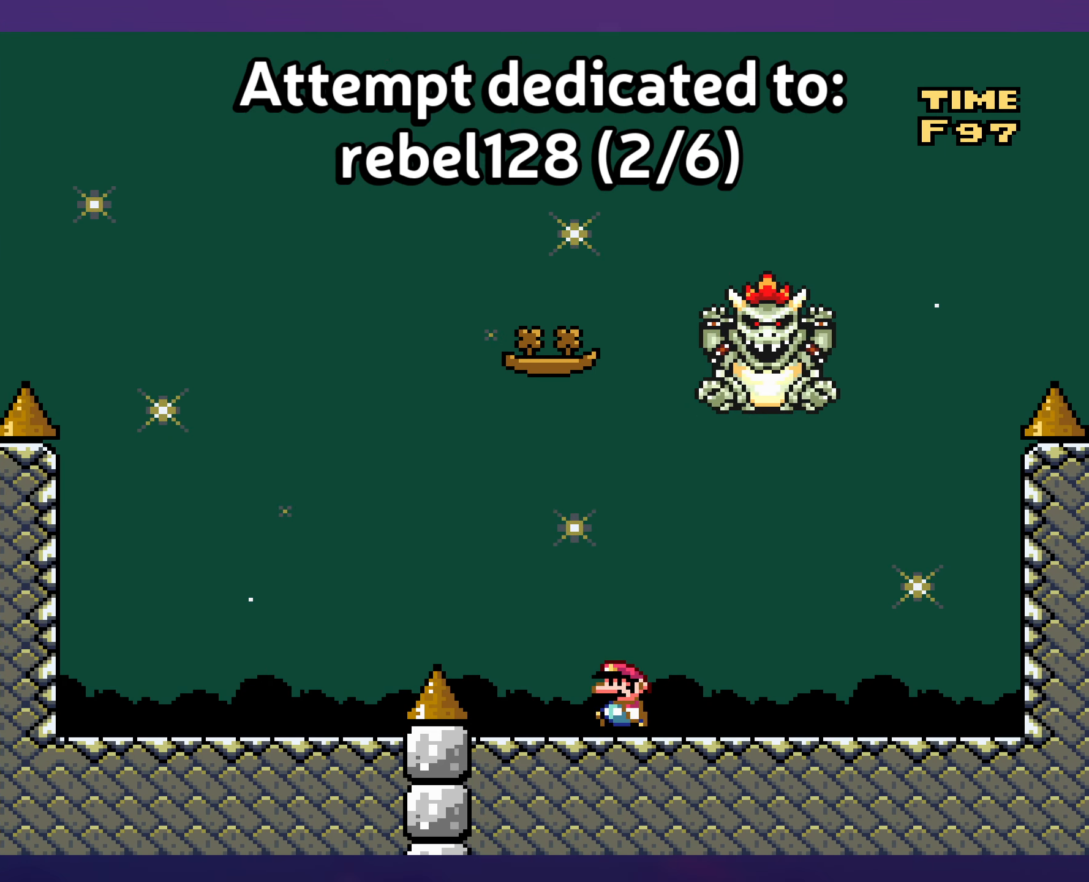
{"buttons": ["B", "Y", "DPAD_RIGHT"], "events": [[33, "B", "down"], [33, "DPAD_LEFT", "up"], [150, "DPAD_RIGHT", "down"]]}
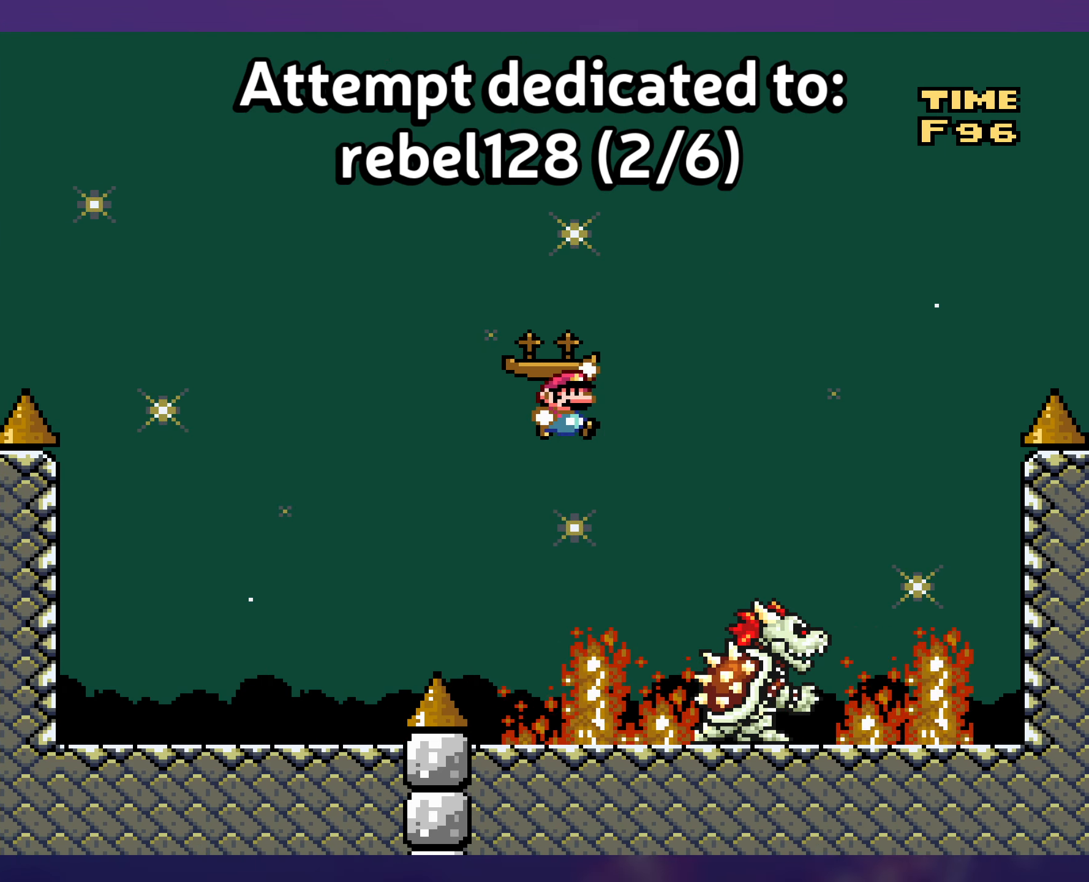
{"buttons": ["Y"], "events": [[50, "DPAD_RIGHT", "up"], [50, "DPAD_UP", "down"], [67, "DPAD_LEFT", "down"], [67, "DPAD_UP", "up"], [83, "B", "up"], [250, "DPAD_LEFT", "up"], [384, "DPAD_RIGHT", "down"], [467, "DPAD_RIGHT", "up"]]}
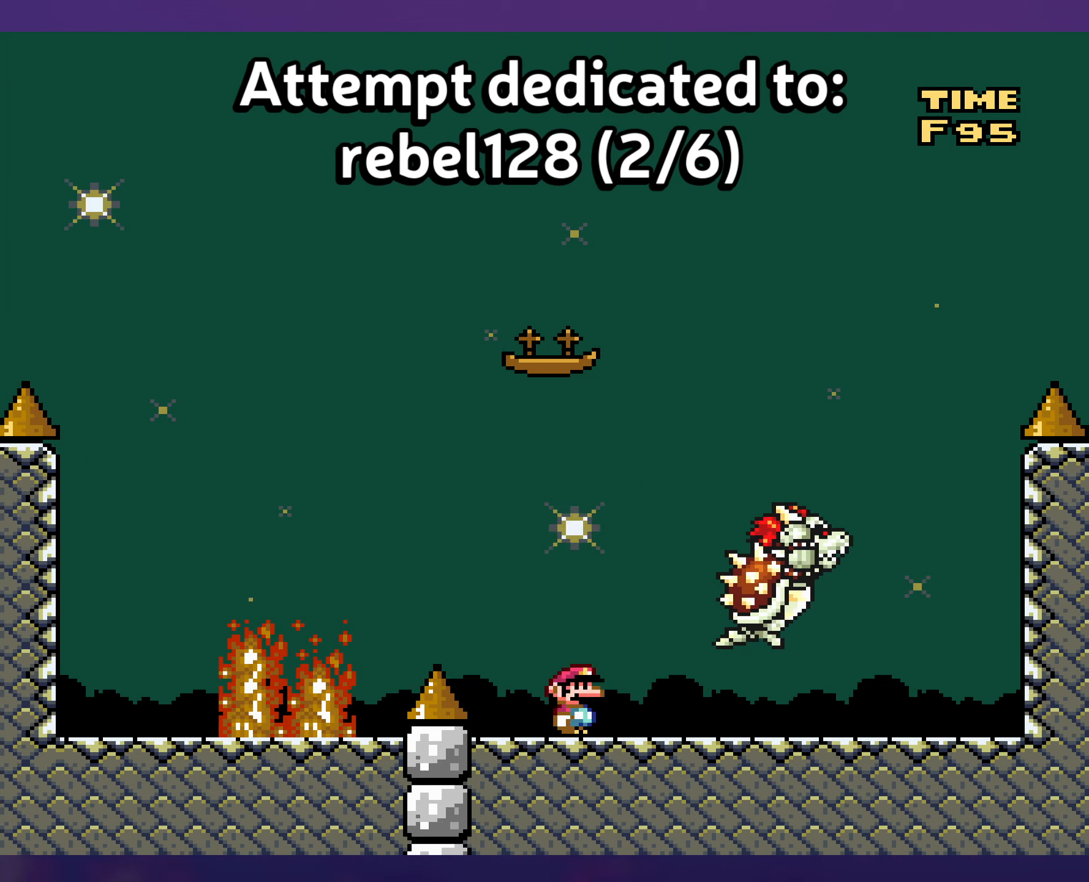
{"buttons": ["Y"], "events": [[200, "DPAD_UP", "down"], [434, "DPAD_UP", "up"]]}
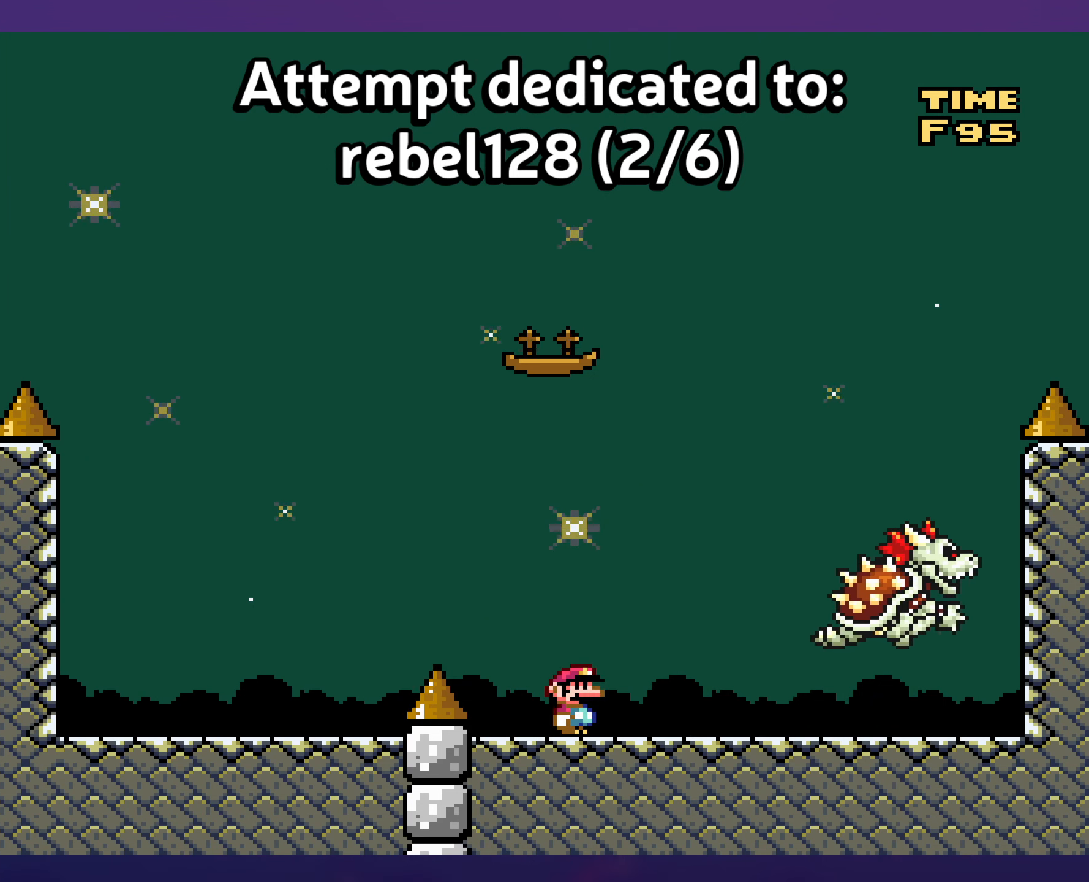
{"buttons": ["Y"], "events": [[200, "DPAD_UP", "down"], [400, "DPAD_UP", "up"]]}
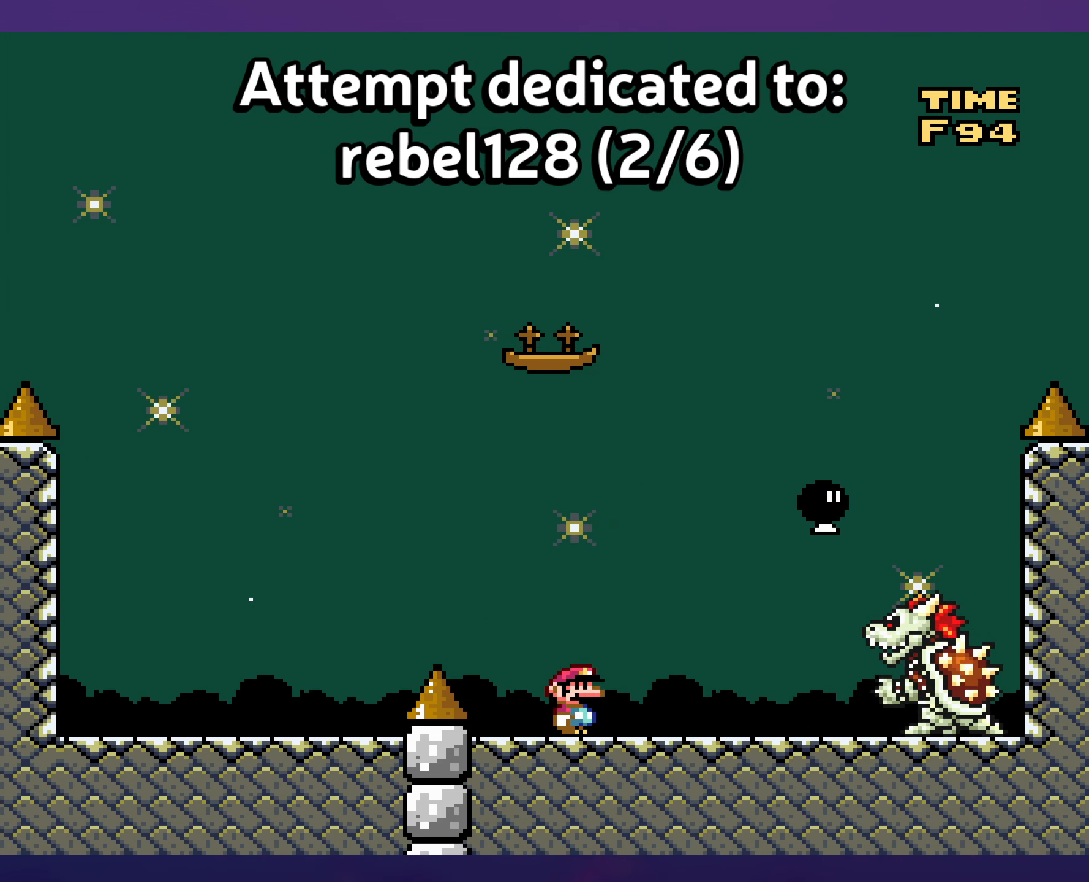
{"buttons": ["B", "Y"], "events": [[400, "B", "down"]]}
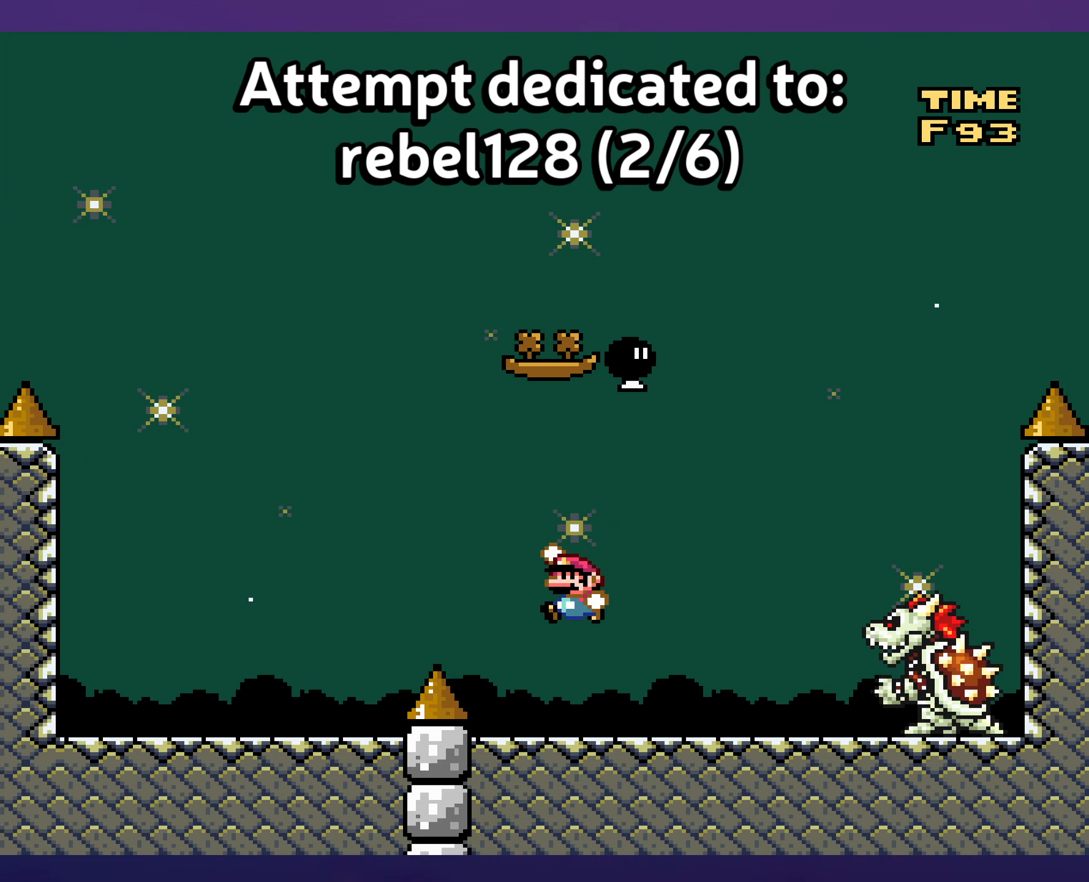
{"buttons": ["Y"], "events": [[17, "DPAD_LEFT", "down"], [150, "B", "up"], [167, "DPAD_LEFT", "up"], [267, "DPAD_RIGHT", "down"], [384, "DPAD_RIGHT", "up"]]}
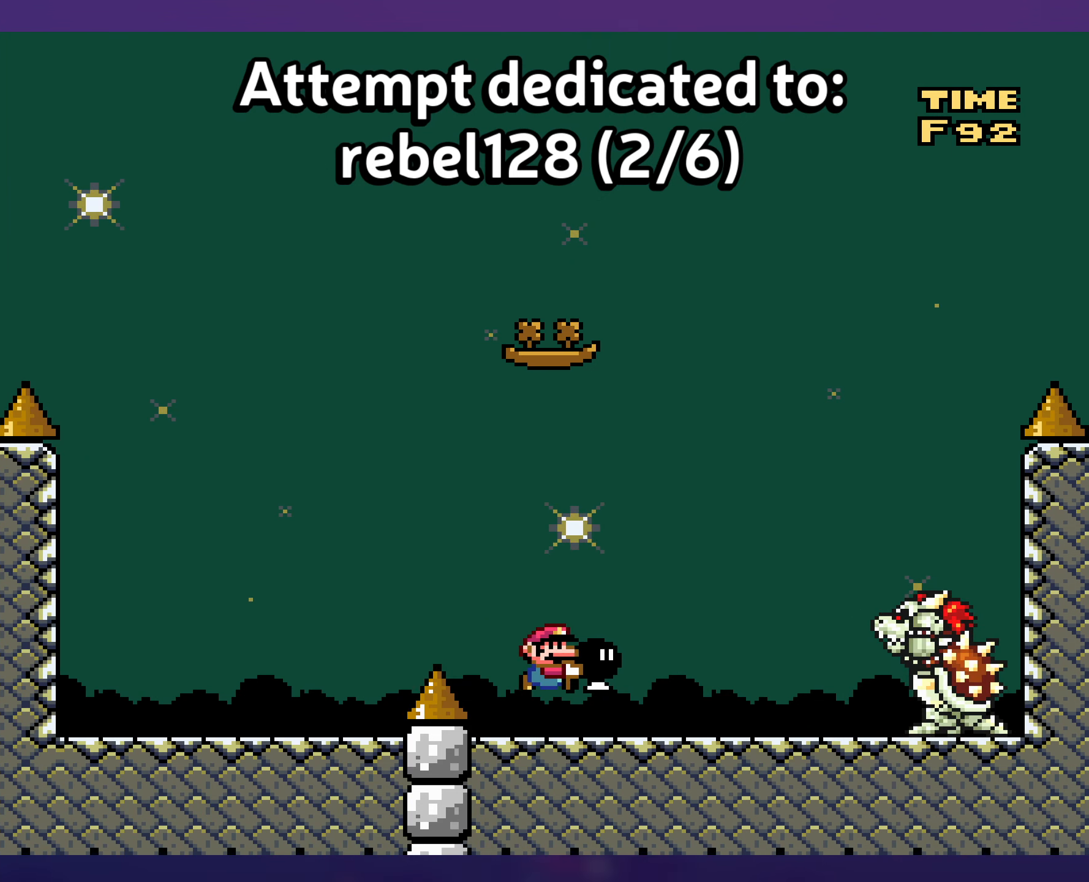
{"buttons": ["B", "Y"], "events": [[400, "B", "down"]]}
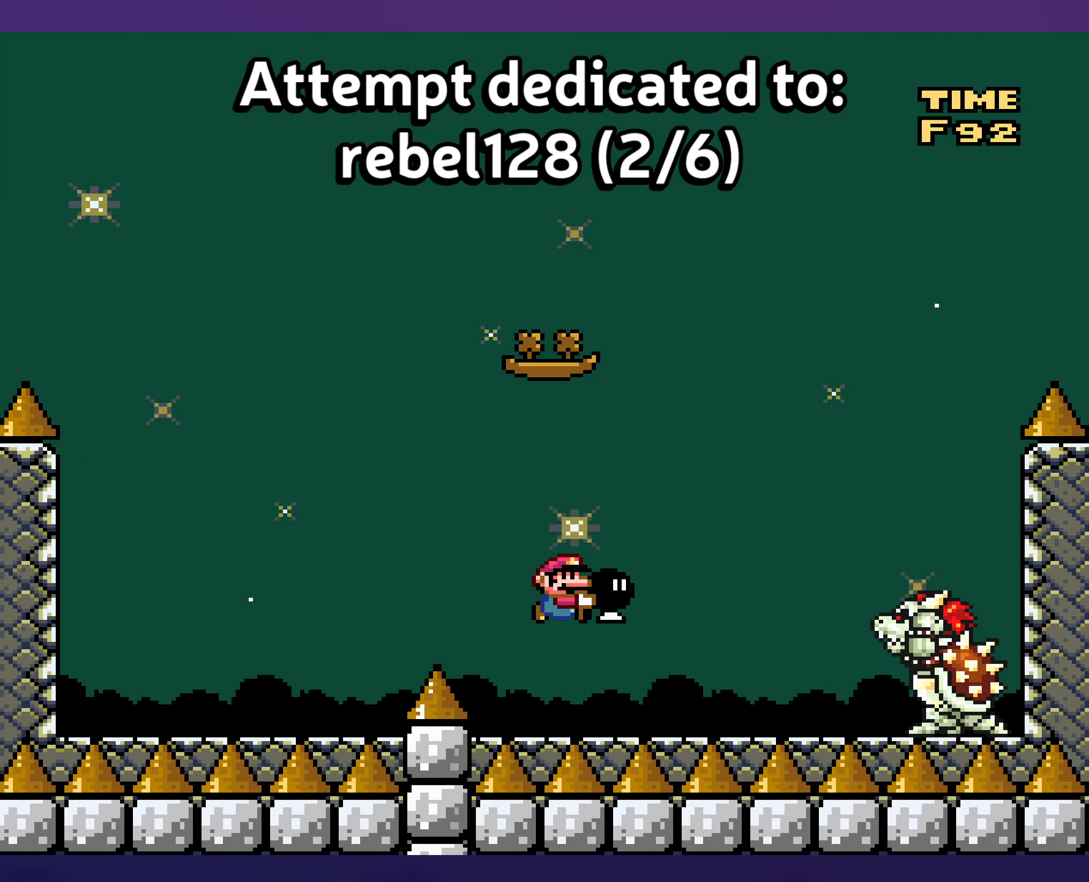
{"buttons": ["B", "Y", "DPAD_RIGHT"], "events": [[400, "DPAD_RIGHT", "down"]]}